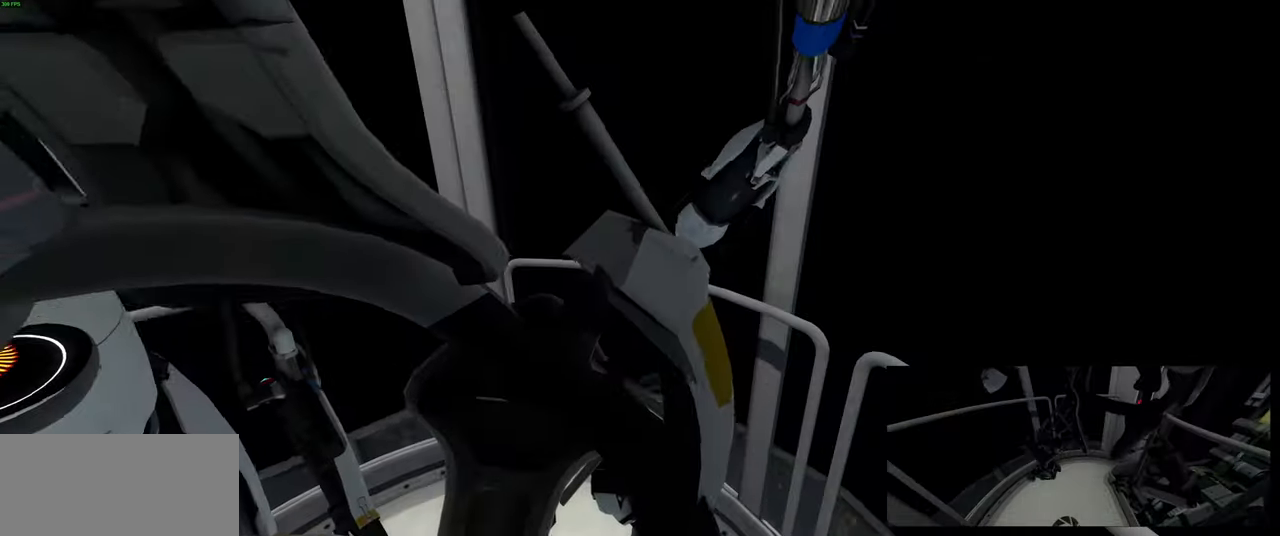
Gameplay with keyboard and mouse; each line is a JSON object with the keys and mouse buttons held at the frame after it. "events" lists presses ("down") and releases ("up") of "a", "ctrl", "d", "e", "f", "q", "r", "s", "shift", "space", "tab", "w", "mouse_left", "mouse_wheel", "mouse_right", "mouse_mb4" and "mouse_mb5" between this image and that frame as [ms after this image, input, new state], when the widget could be followed in between. "mouse_left", "mouse_wheel", "mouse_right", "mouse_mb4", "mouse_mb5" = the "left", "wheel", "right", "mb4", "mb5" buttons of the "mouse" list. No other keys are recorded. "wheel" means that the mouse wheel is clicked or scrolled. Mouse movement is not recorded.
{"keys": [], "mouse": [], "events": []}
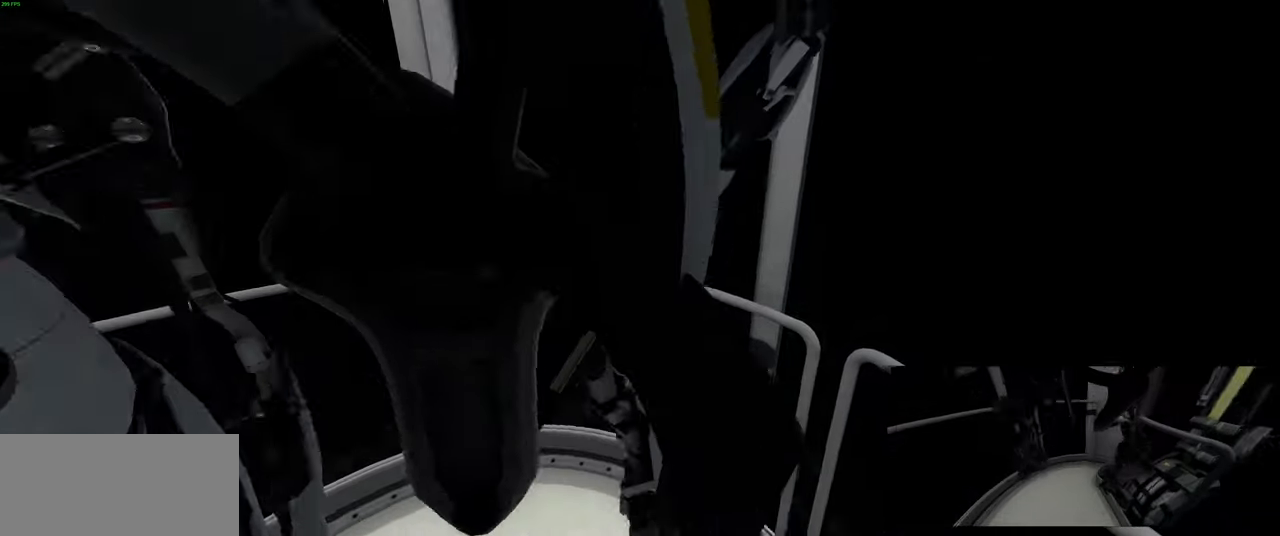
{"keys": [], "mouse": [], "events": []}
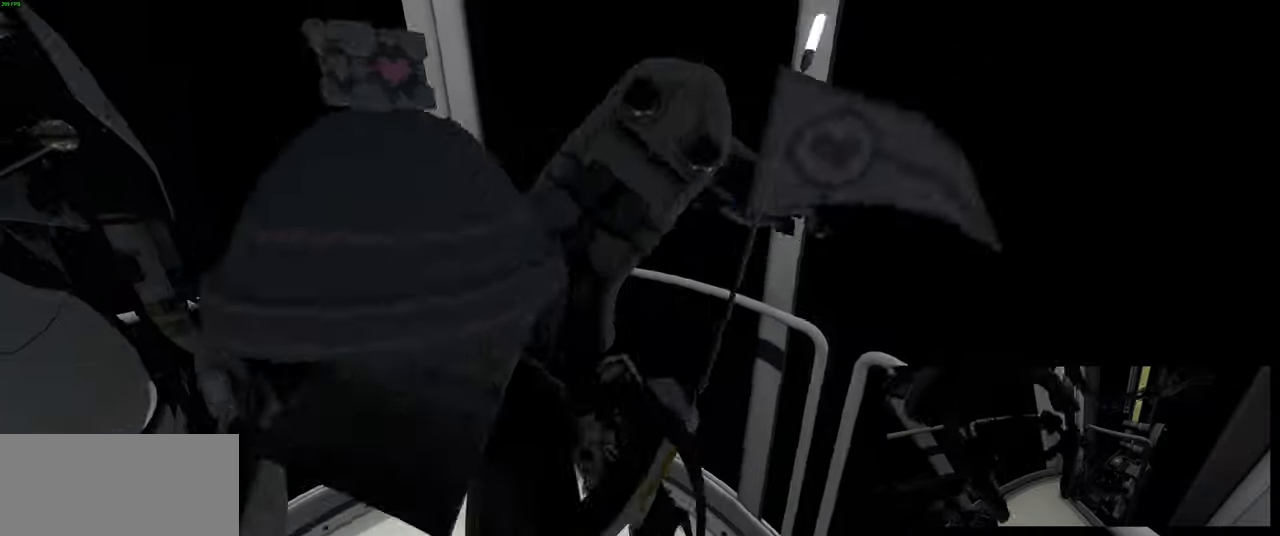
{"keys": [], "mouse": [], "events": []}
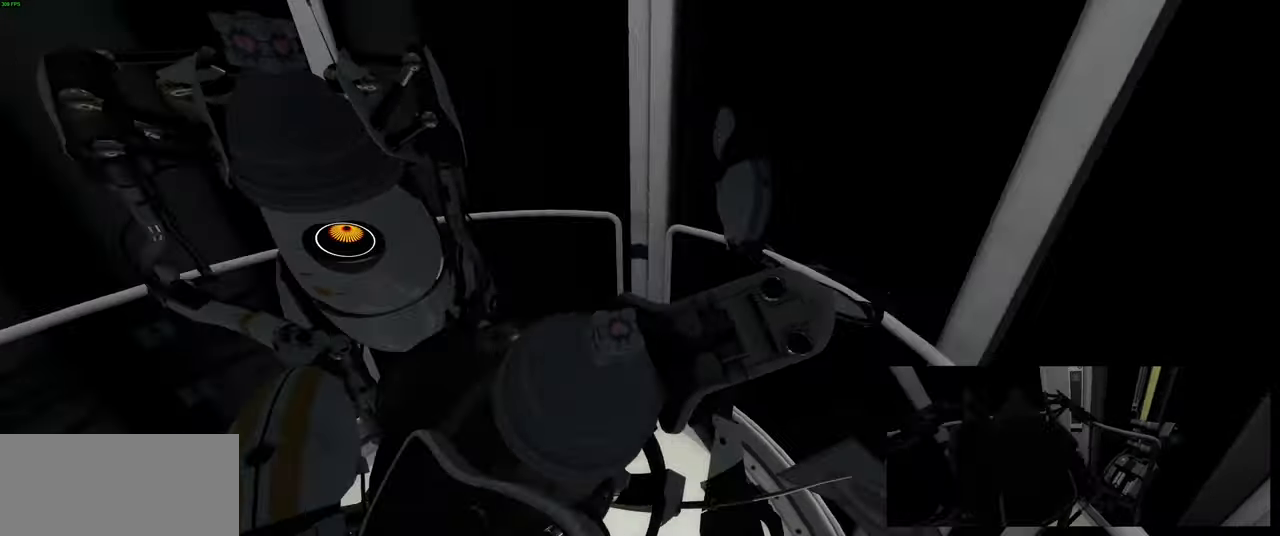
{"keys": [], "mouse": [], "events": []}
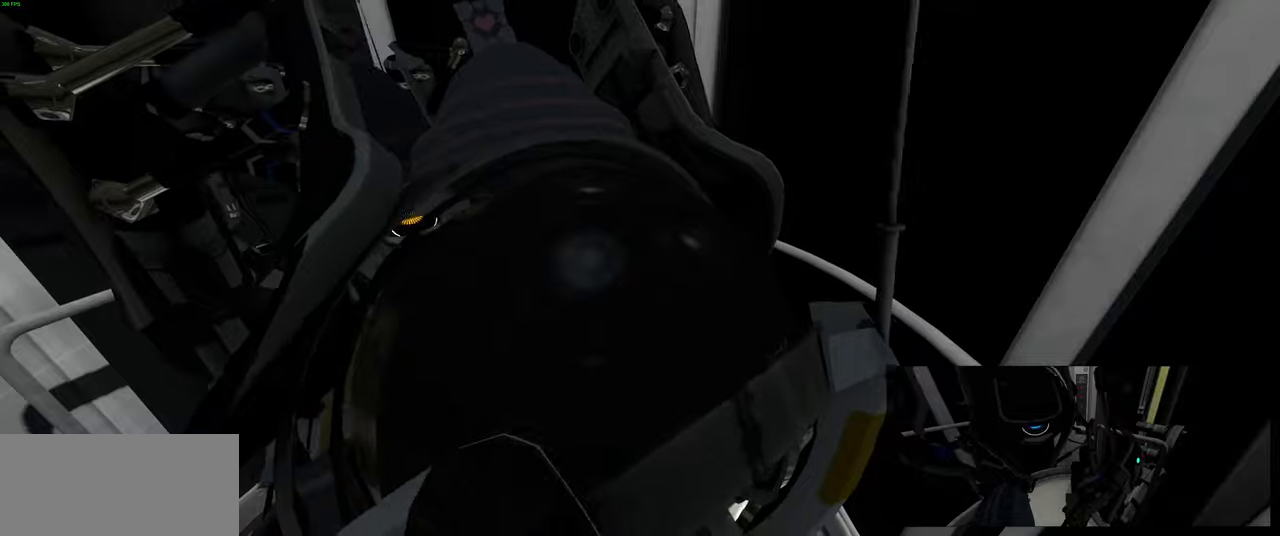
{"keys": [], "mouse": [], "events": []}
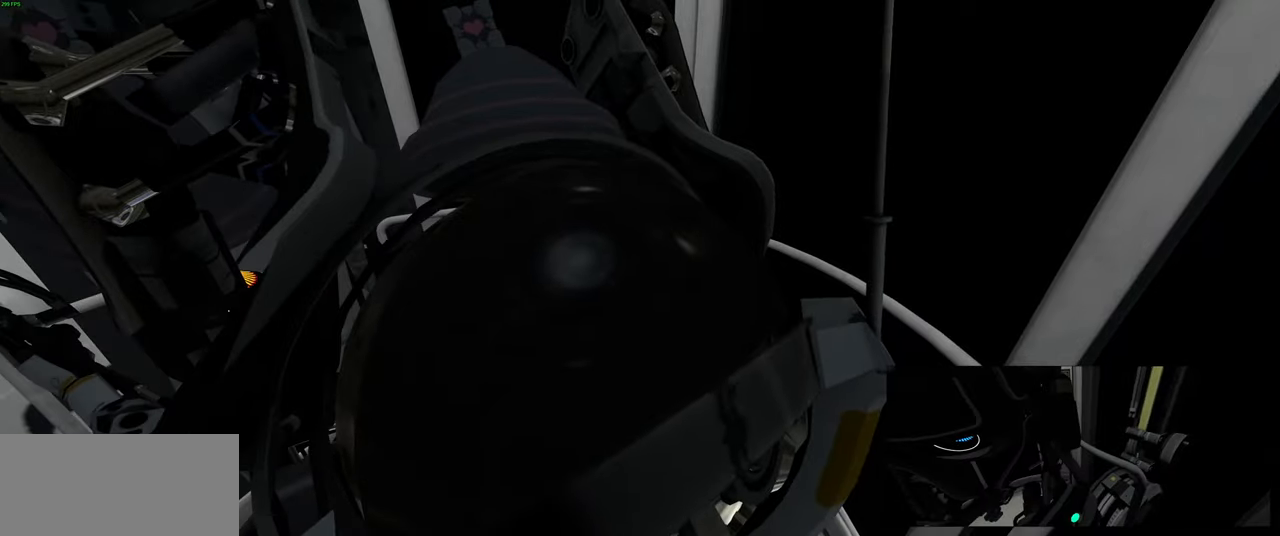
{"keys": [], "mouse": [], "events": []}
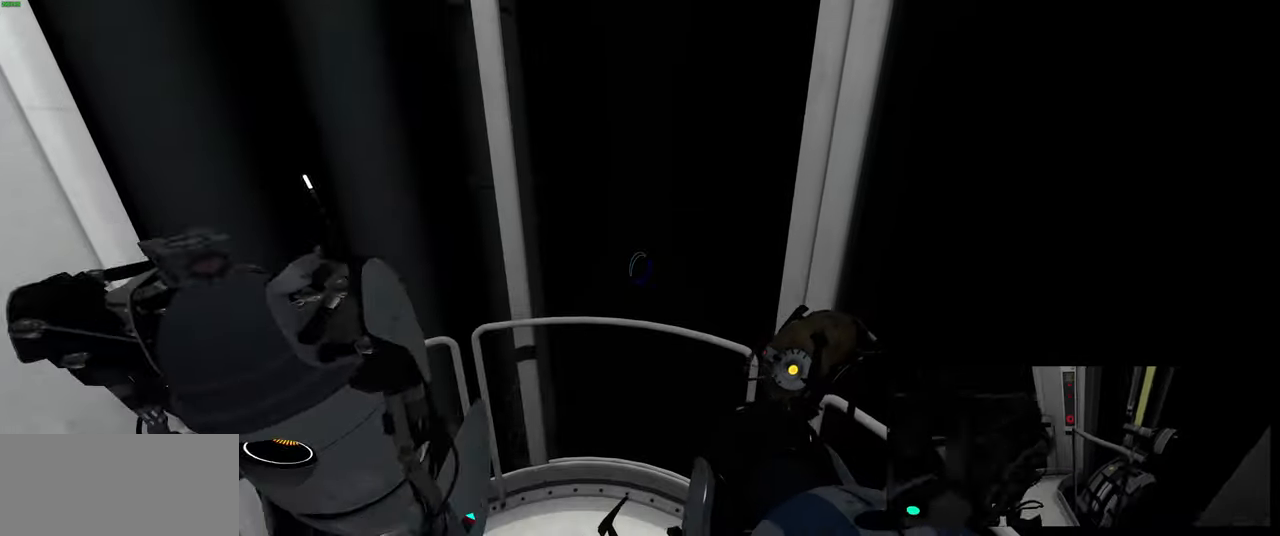
{"keys": [], "mouse": [], "events": []}
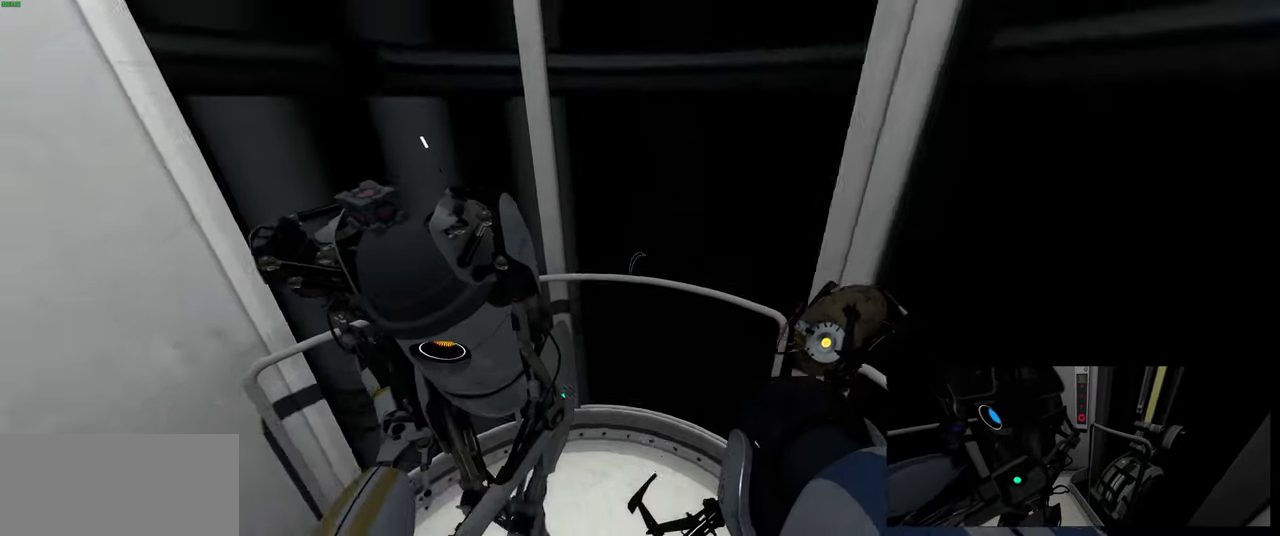
{"keys": [], "mouse": [], "events": [[317, "s", "down"], [383, "s", "up"]]}
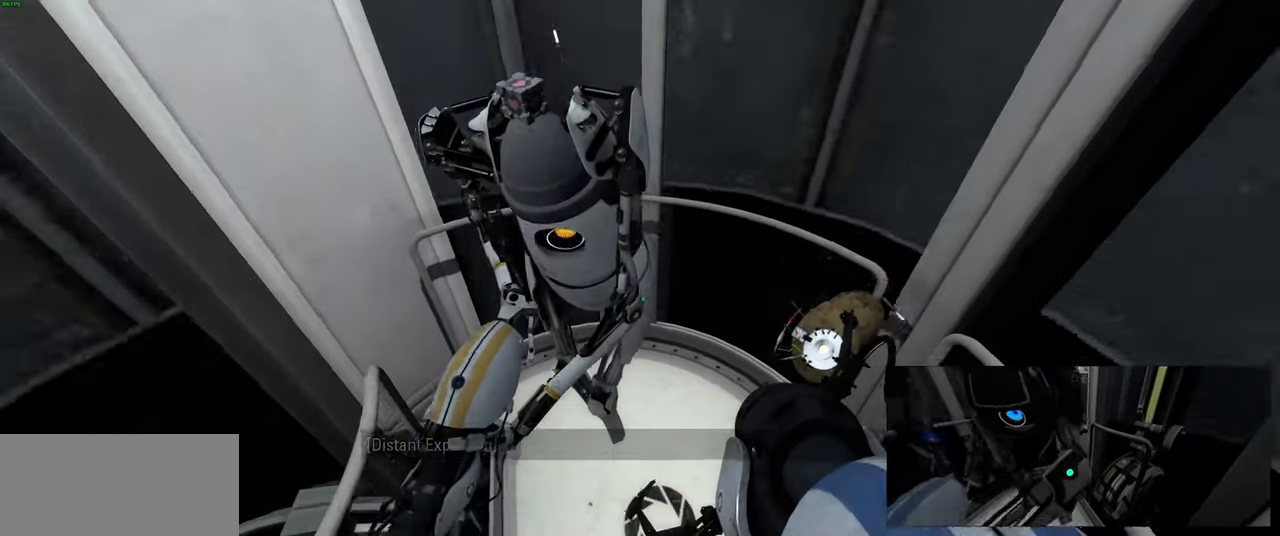
{"keys": [], "mouse": [], "events": [[267, "s", "down"], [333, "d", "down"], [350, "s", "up"], [400, "d", "up"]]}
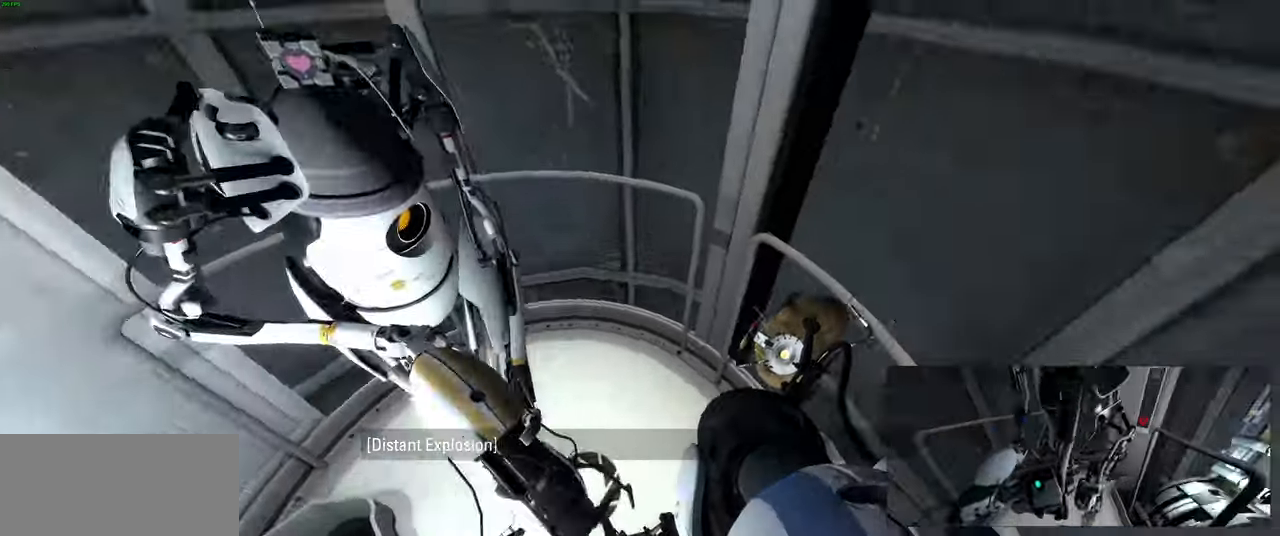
{"keys": [], "mouse": [], "events": []}
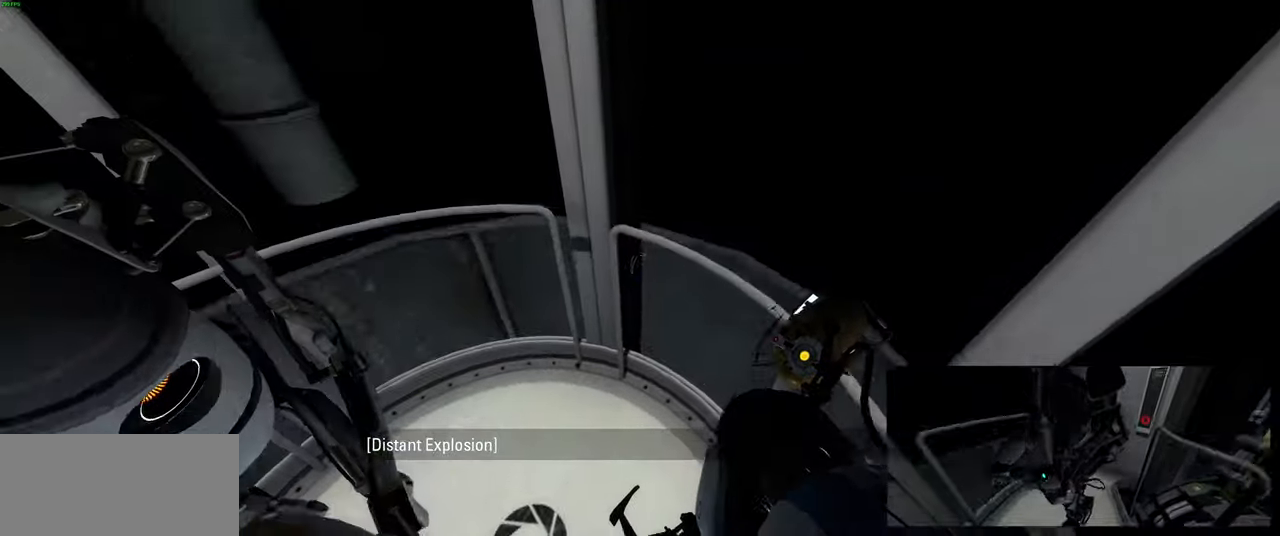
{"keys": [], "mouse": [], "events": []}
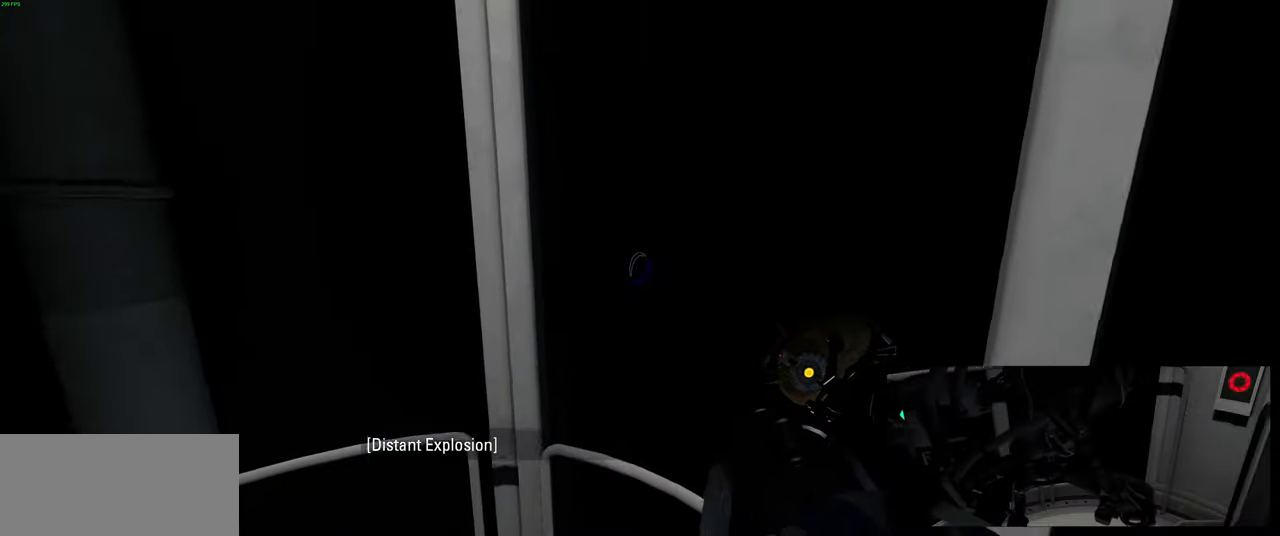
{"keys": [], "mouse": [], "events": []}
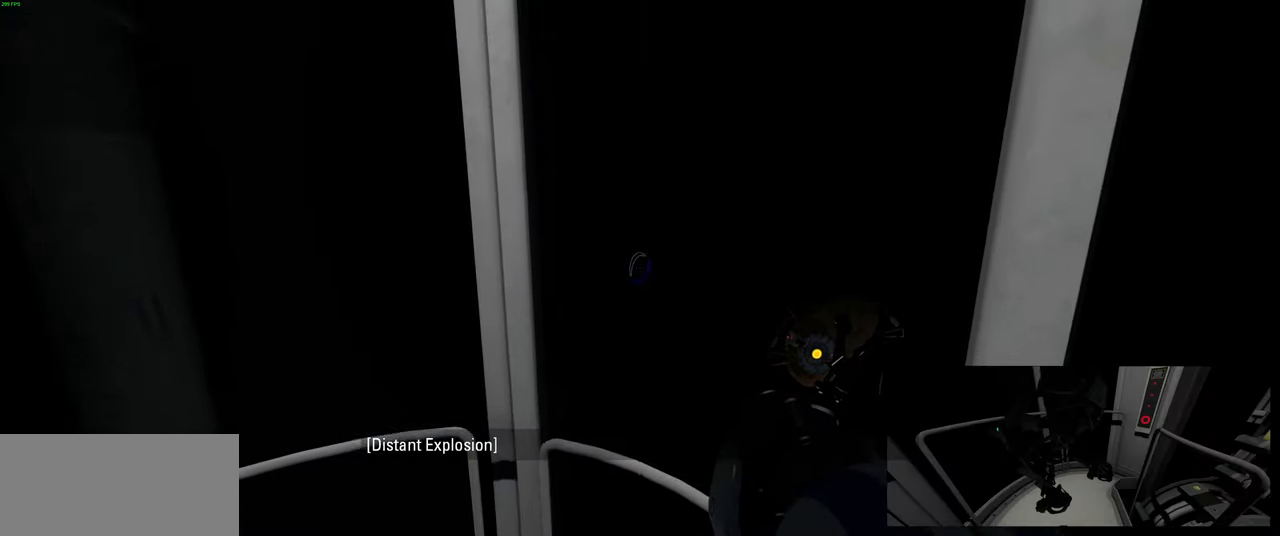
{"keys": [], "mouse": [], "events": []}
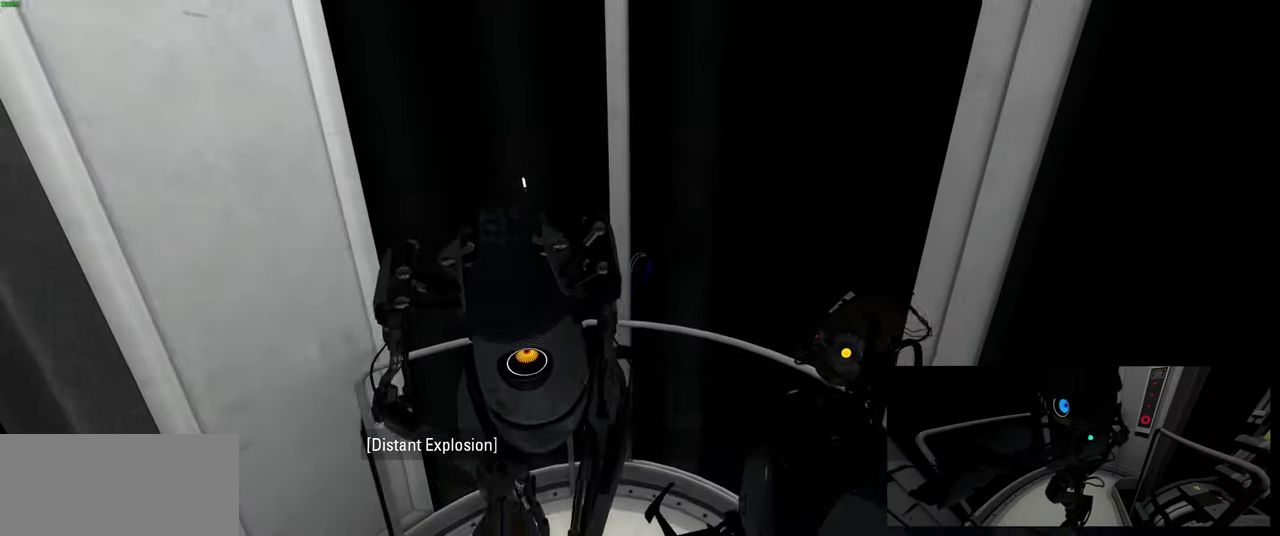
{"keys": [], "mouse": [], "events": []}
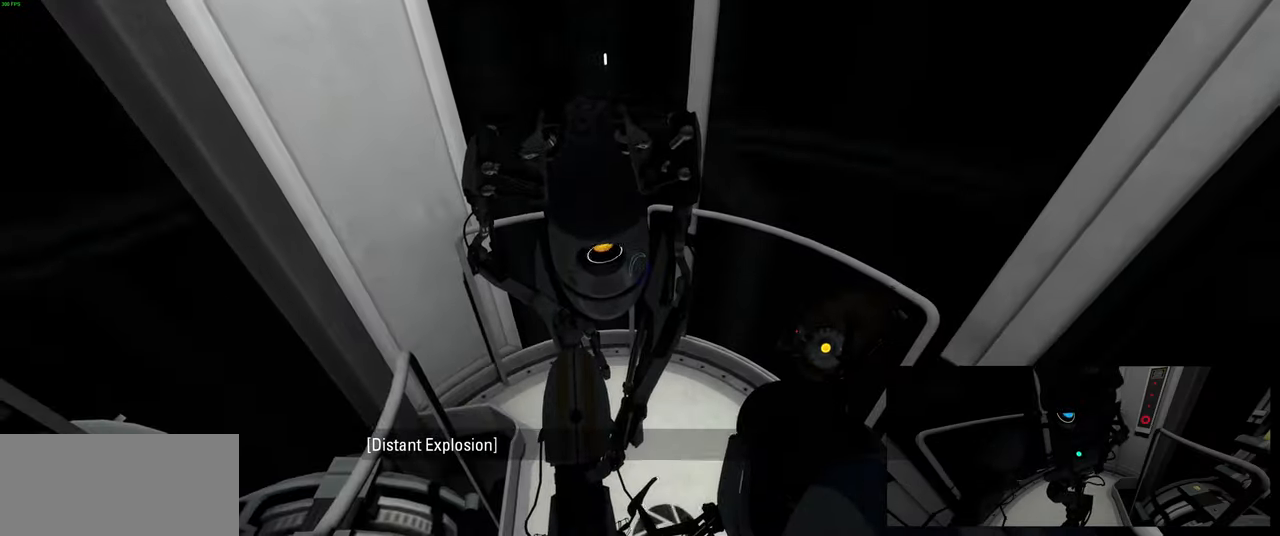
{"keys": [], "mouse": [], "events": [[33, "e", "down"], [67, "e", "up"], [117, "e", "down"], [167, "e", "up"], [216, "e", "down"], [266, "e", "up"], [316, "e", "down"], [383, "e", "up"]]}
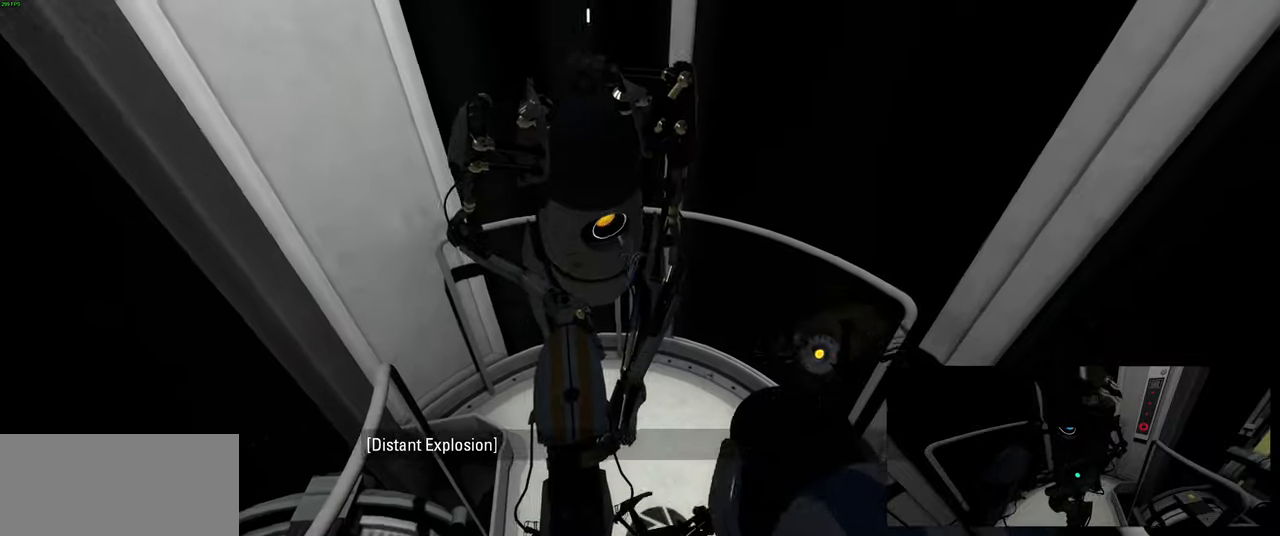
{"keys": [], "mouse": [], "events": []}
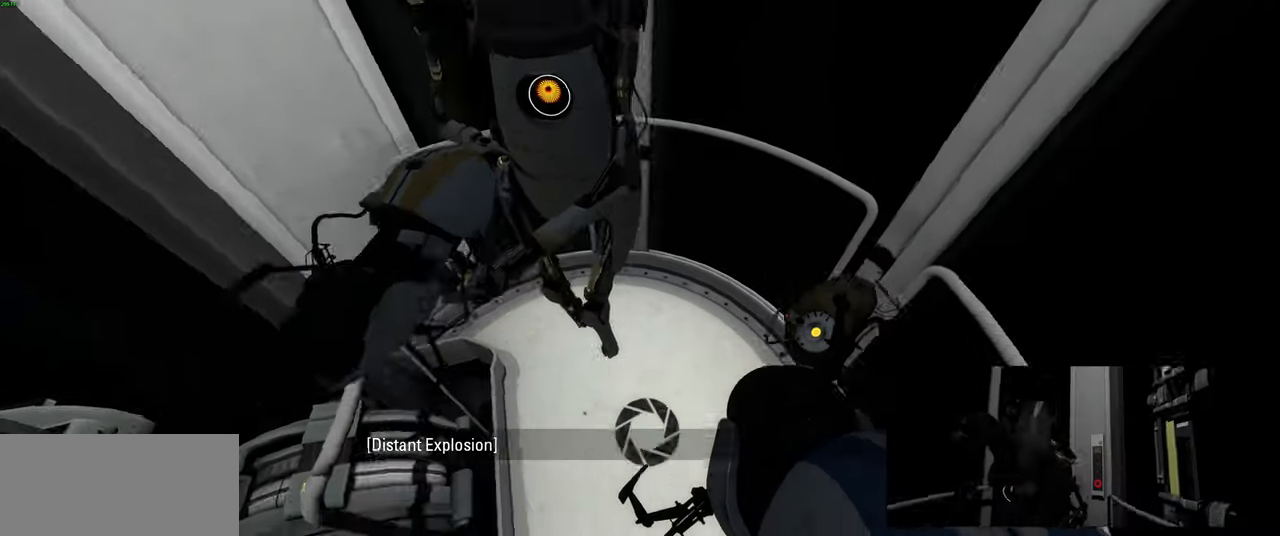
{"keys": [], "mouse": [], "events": []}
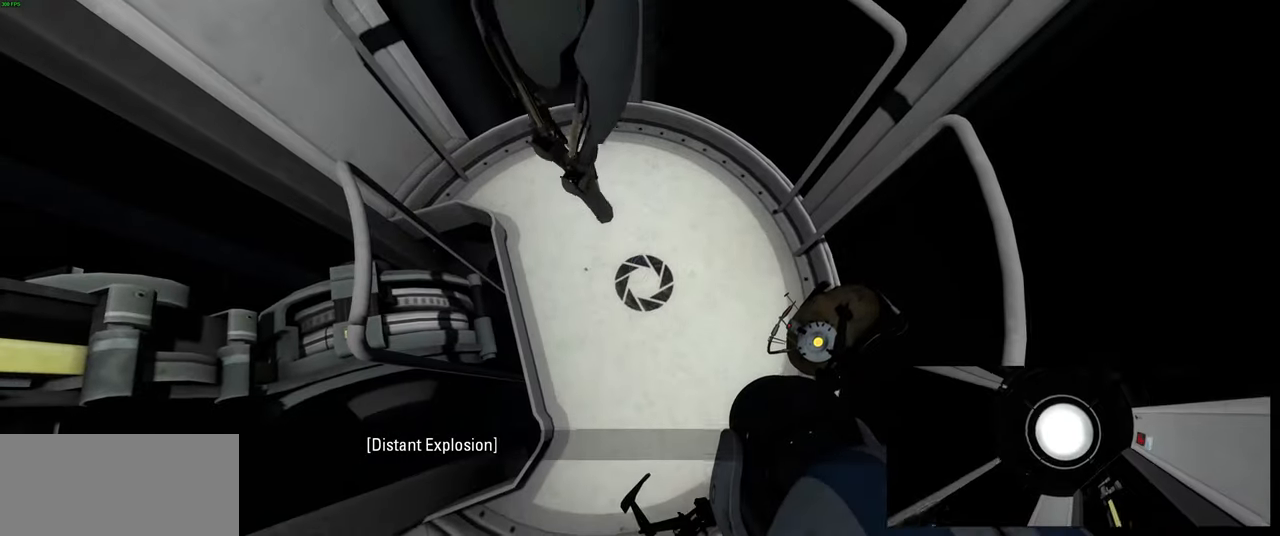
{"keys": [], "mouse": [], "events": []}
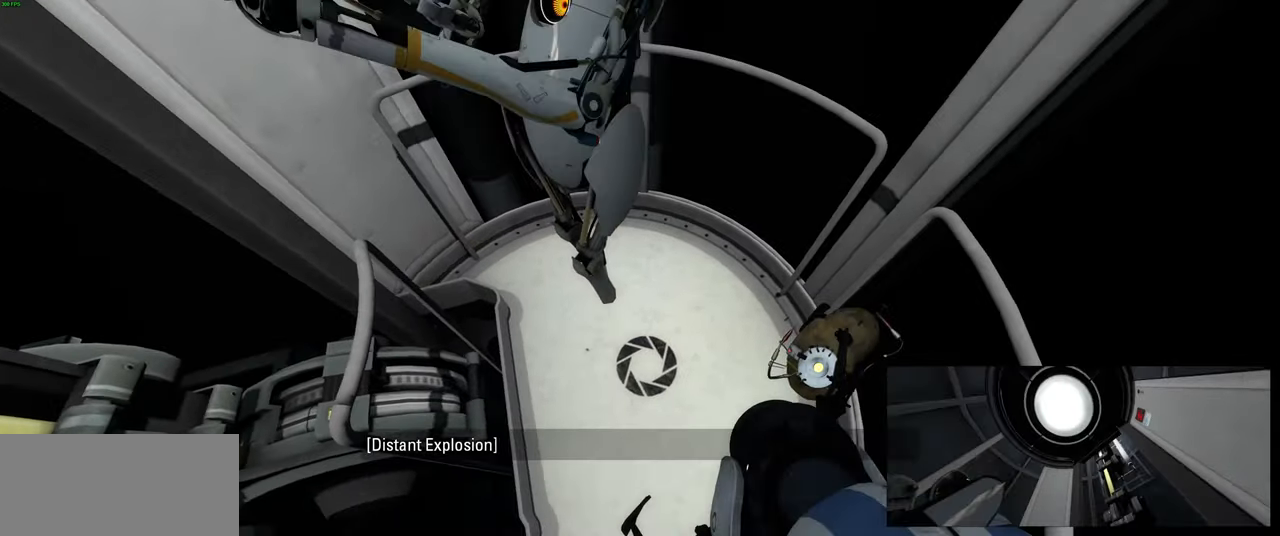
{"keys": [], "mouse": [], "events": [[66, "e", "down"], [83, "e", "up"], [133, "e", "down"], [166, "e", "up"], [216, "e", "down"], [266, "e", "up"], [316, "e", "down"], [366, "e", "up"], [416, "e", "down"], [466, "e", "up"]]}
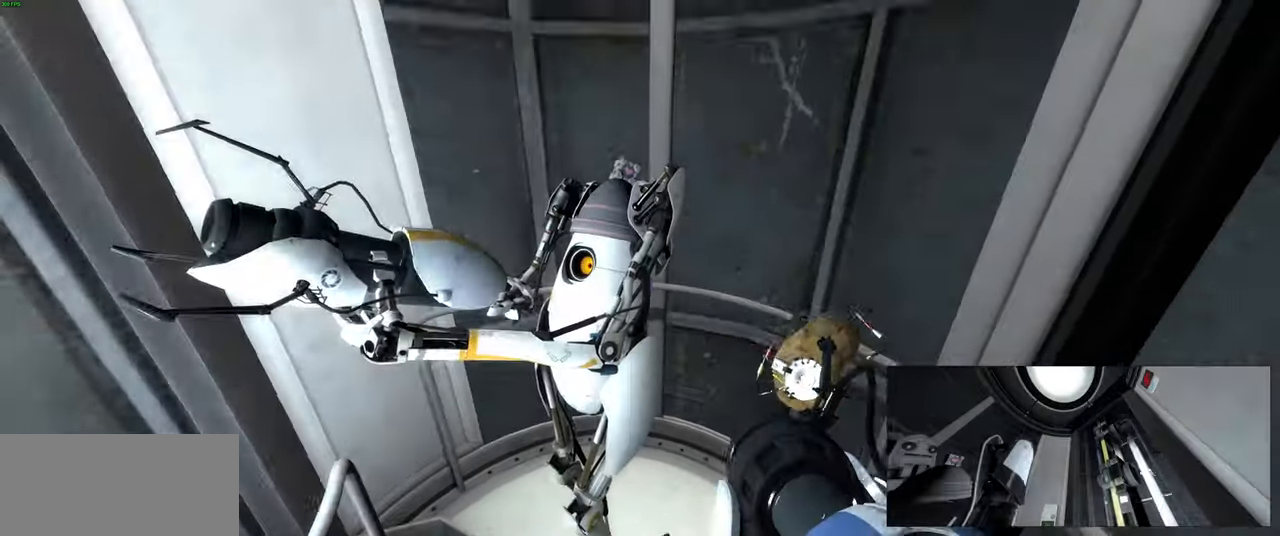
{"keys": [], "mouse": [], "events": [[16, "e", "down"], [83, "e", "up"], [133, "e", "down"], [183, "e", "up"], [233, "e", "down"], [266, "e", "up"], [333, "e", "down"], [366, "e", "up"], [416, "e", "down"], [466, "e", "up"]]}
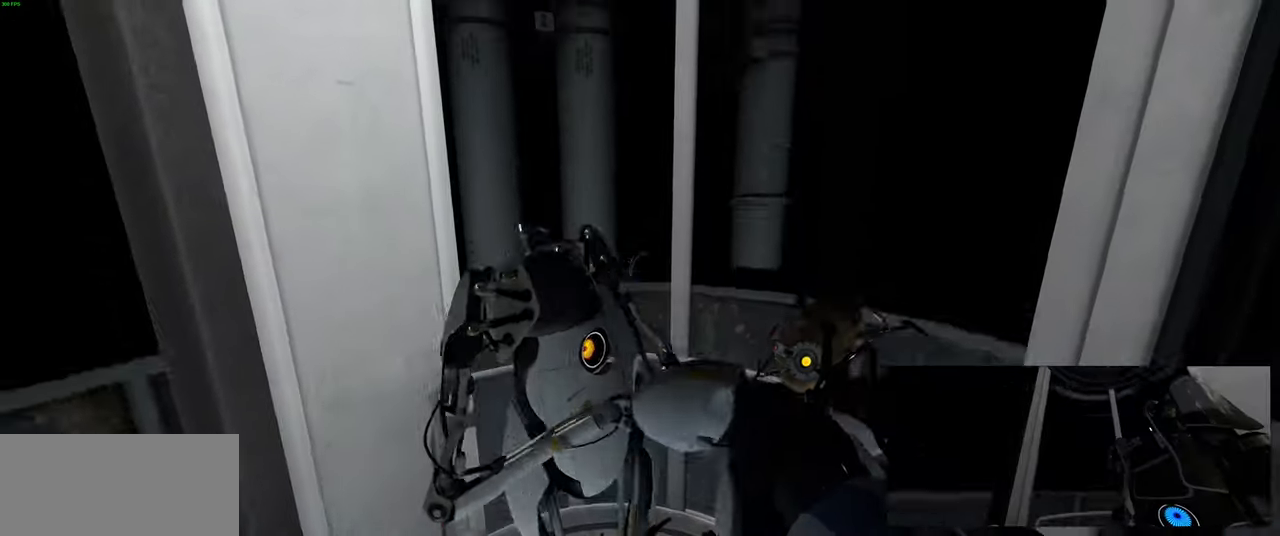
{"keys": [], "mouse": [], "events": [[16, "e", "down"], [66, "e", "up"], [116, "e", "down"], [183, "e", "up"], [216, "e", "down"], [316, "e", "up"]]}
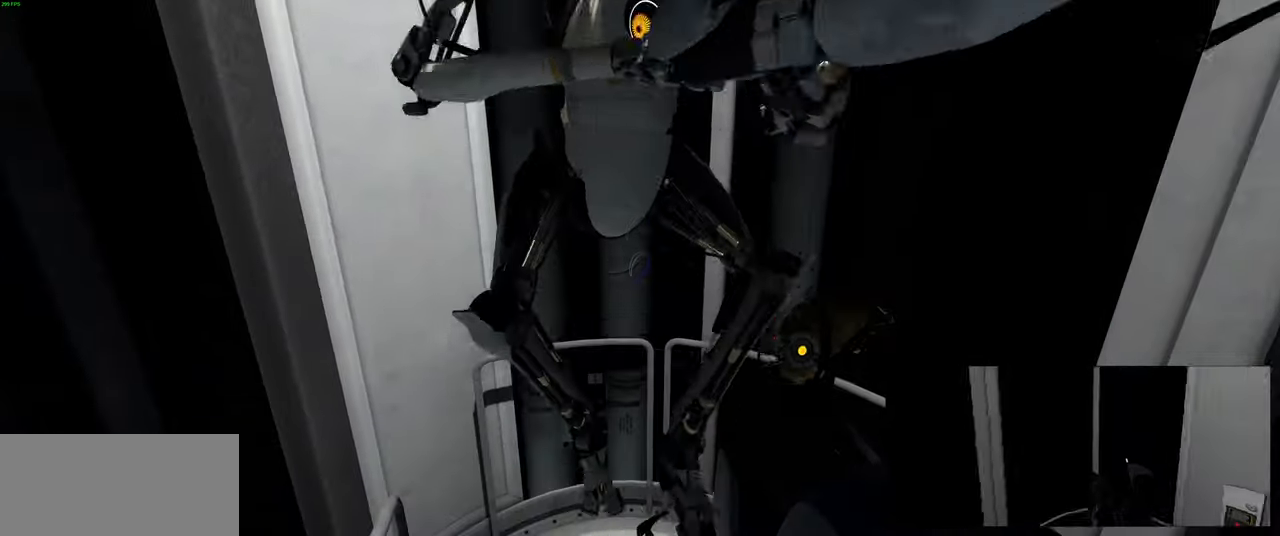
{"keys": ["e"], "mouse": [], "events": [[416, "e", "down"], [433, "e", "up"], [483, "e", "down"]]}
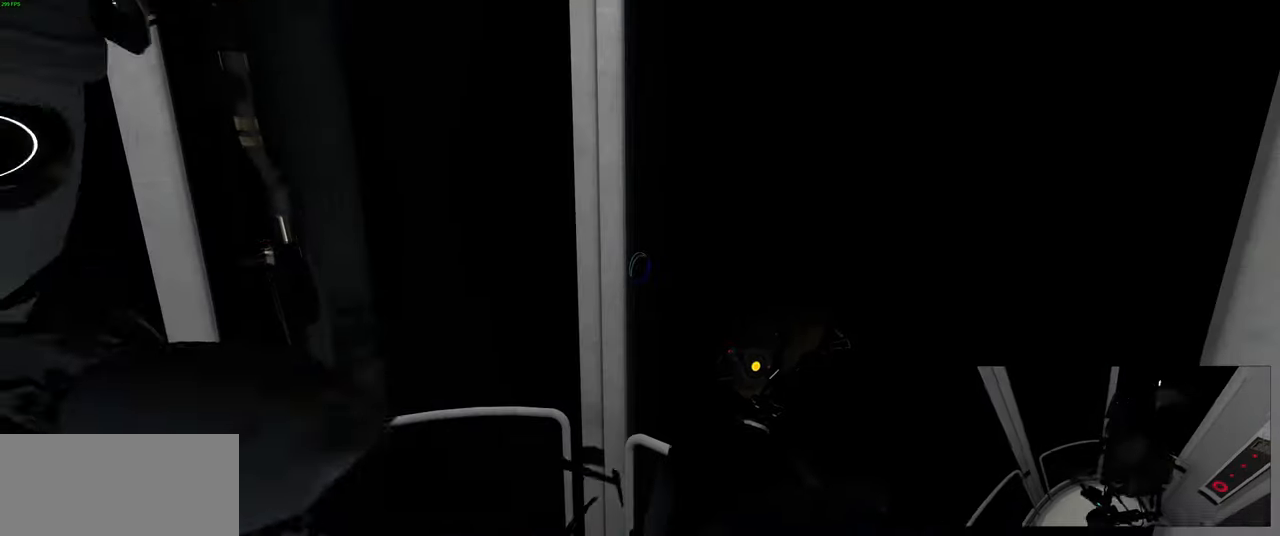
{"keys": ["e"], "mouse": [], "events": [[16, "e", "up"], [66, "e", "down"], [116, "e", "up"], [166, "e", "down"], [233, "e", "up"], [283, "e", "down"], [316, "e", "up"], [483, "e", "down"]]}
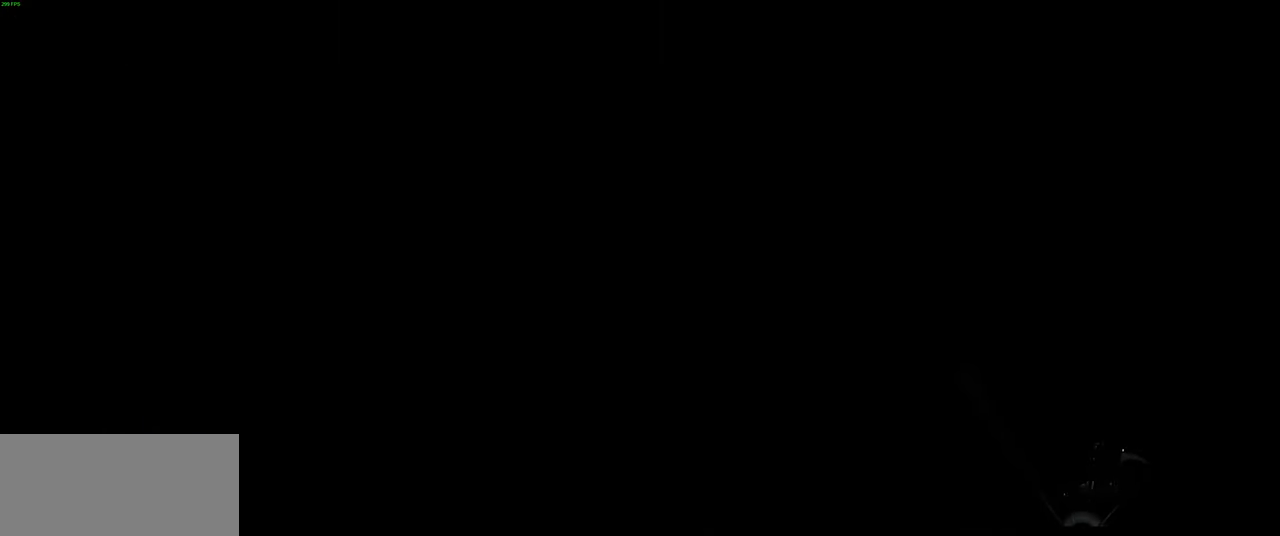
{"keys": [], "mouse": [], "events": [[16, "e", "up"]]}